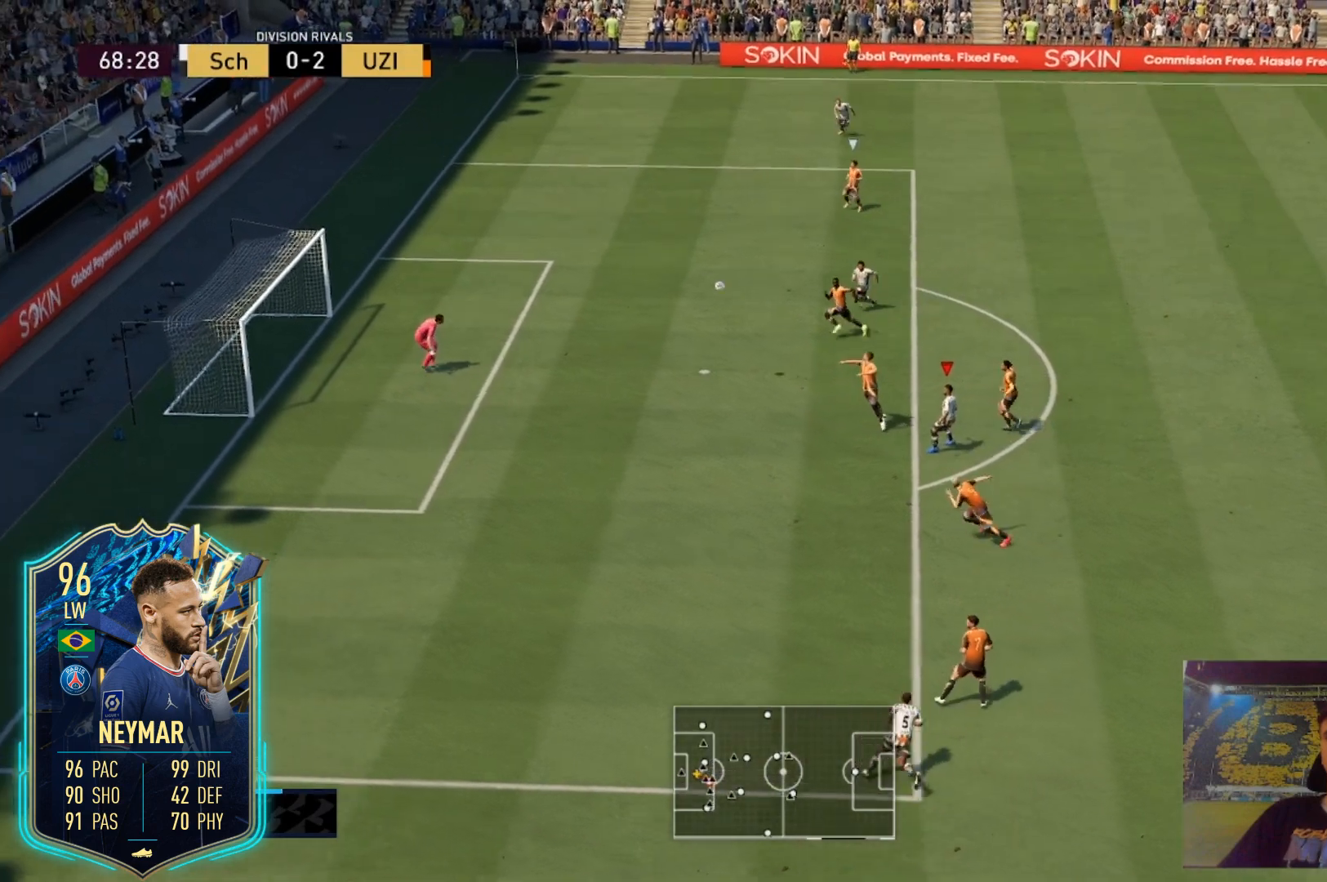
Gameplay with a controller (Xbox layout); each line is a JSON object with the inputs held at the frame after it. "events" lists button and stick changes between this image and that frame as [ms after this image, input, new state], when the widget could be followed in between. Not read: L3 R3.
{"buttons": [], "left_stick": "up-left", "right_stick": "center", "events": [[134, "L1", "up"], [167, "L2", "up"]]}
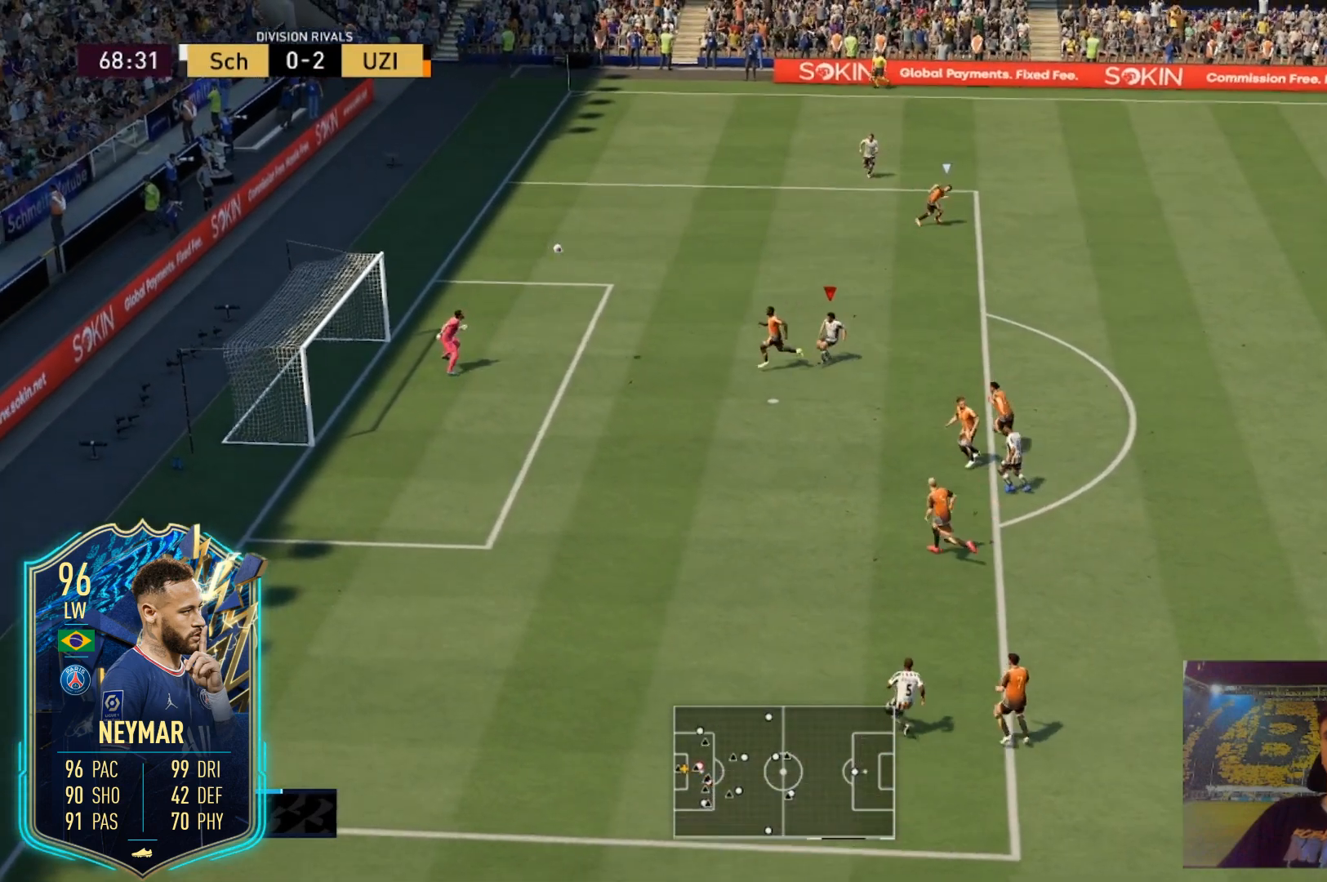
{"buttons": [], "left_stick": "up-left", "right_stick": "center", "events": []}
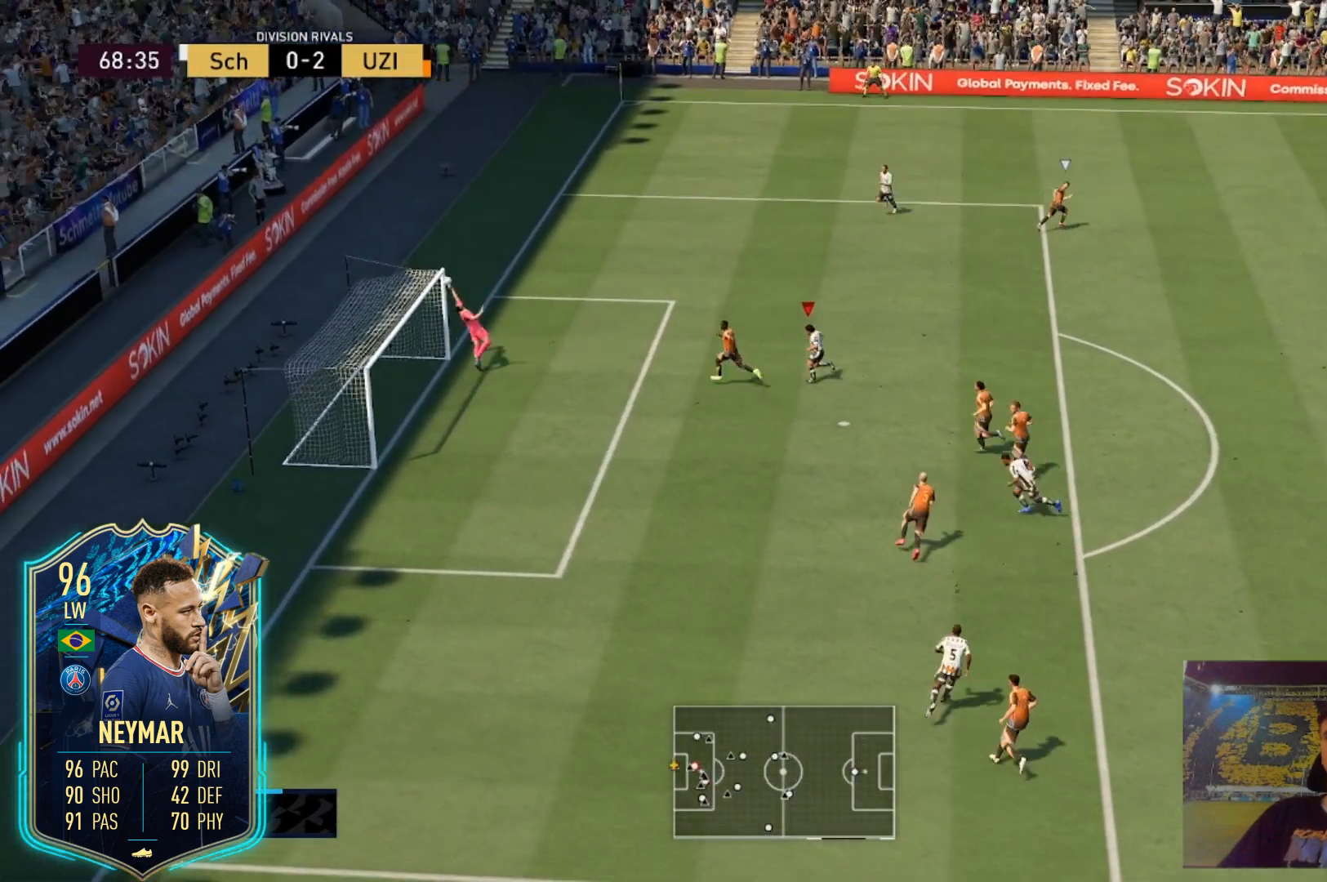
{"buttons": [], "left_stick": "up-left", "right_stick": "center", "events": []}
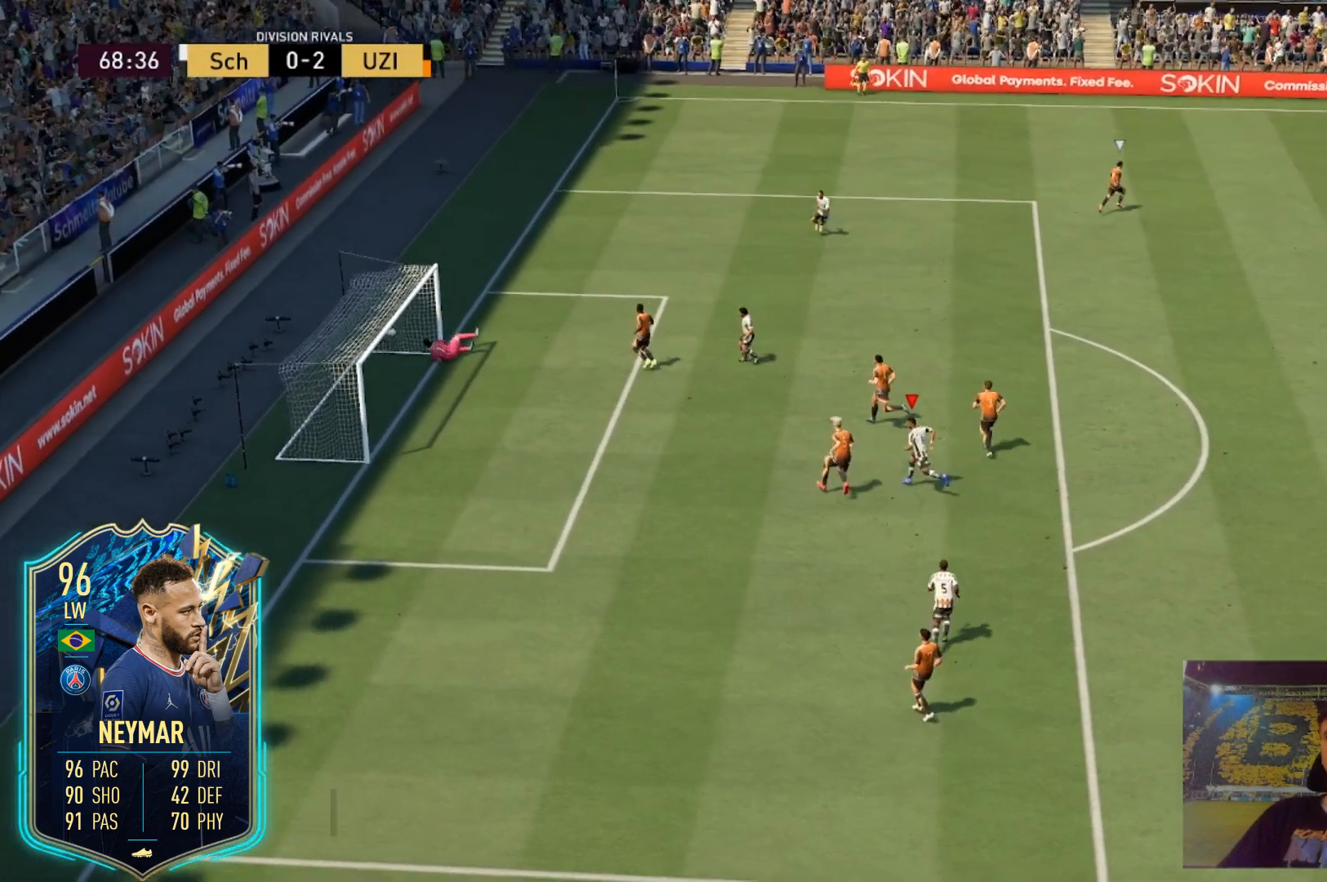
{"buttons": [], "left_stick": "center", "right_stick": "center", "events": [[267, "left_stick", "center"]]}
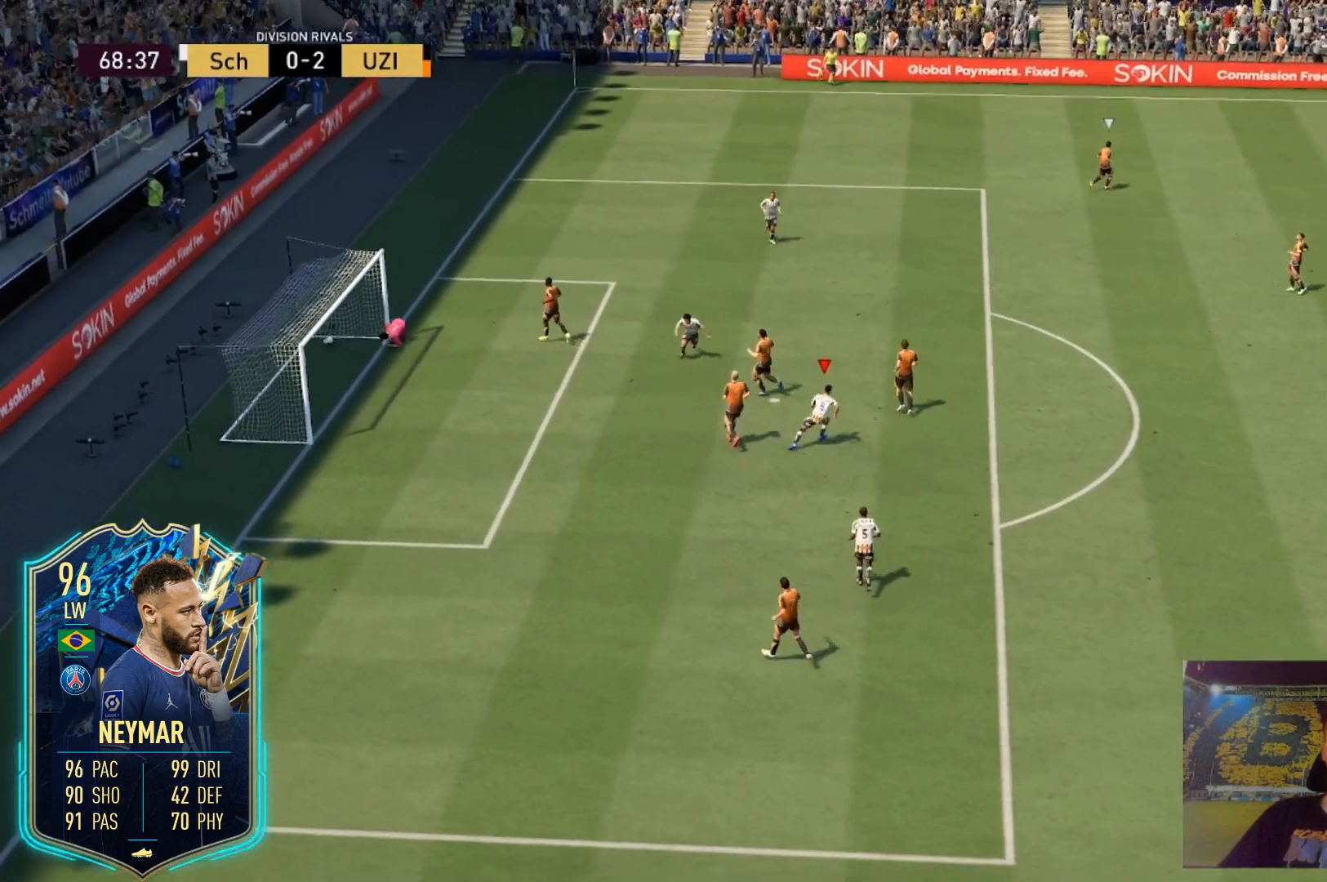
{"buttons": [], "left_stick": "center", "right_stick": "center", "events": []}
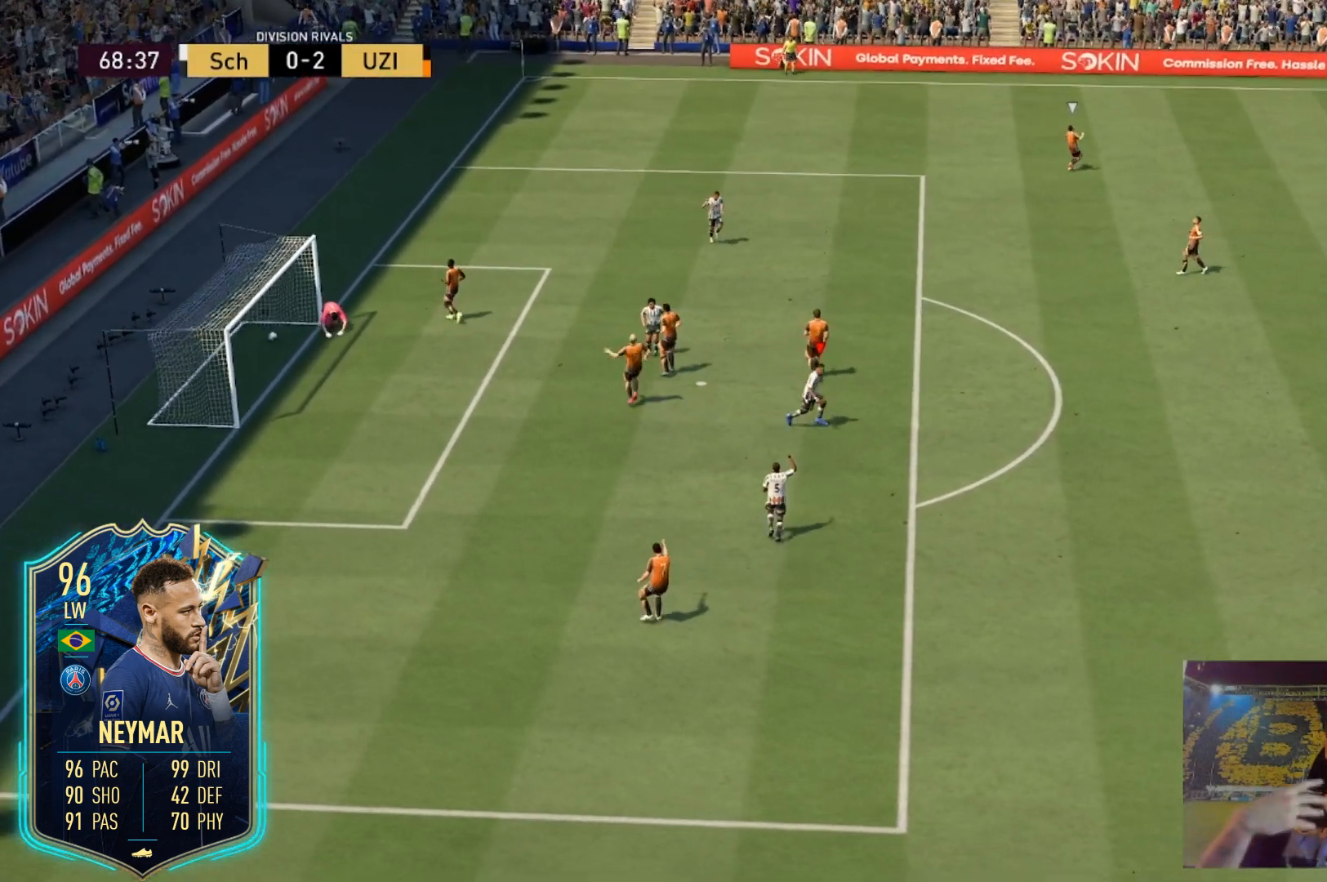
{"buttons": [], "left_stick": "center", "right_stick": "center", "events": []}
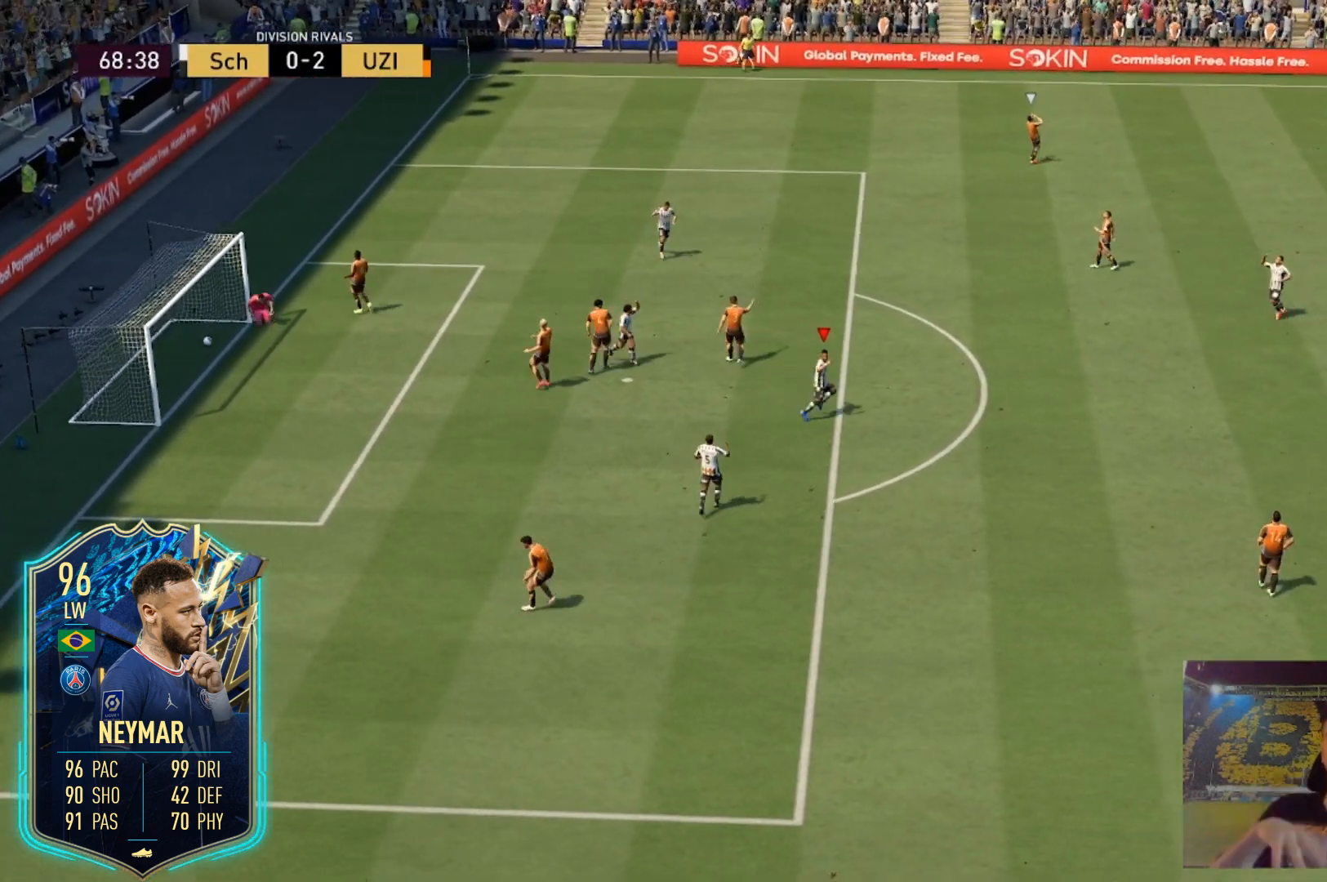
{"buttons": ["R2"], "left_stick": "left", "right_stick": "center", "events": [[101, "R2", "down"], [101, "left_stick", "left"]]}
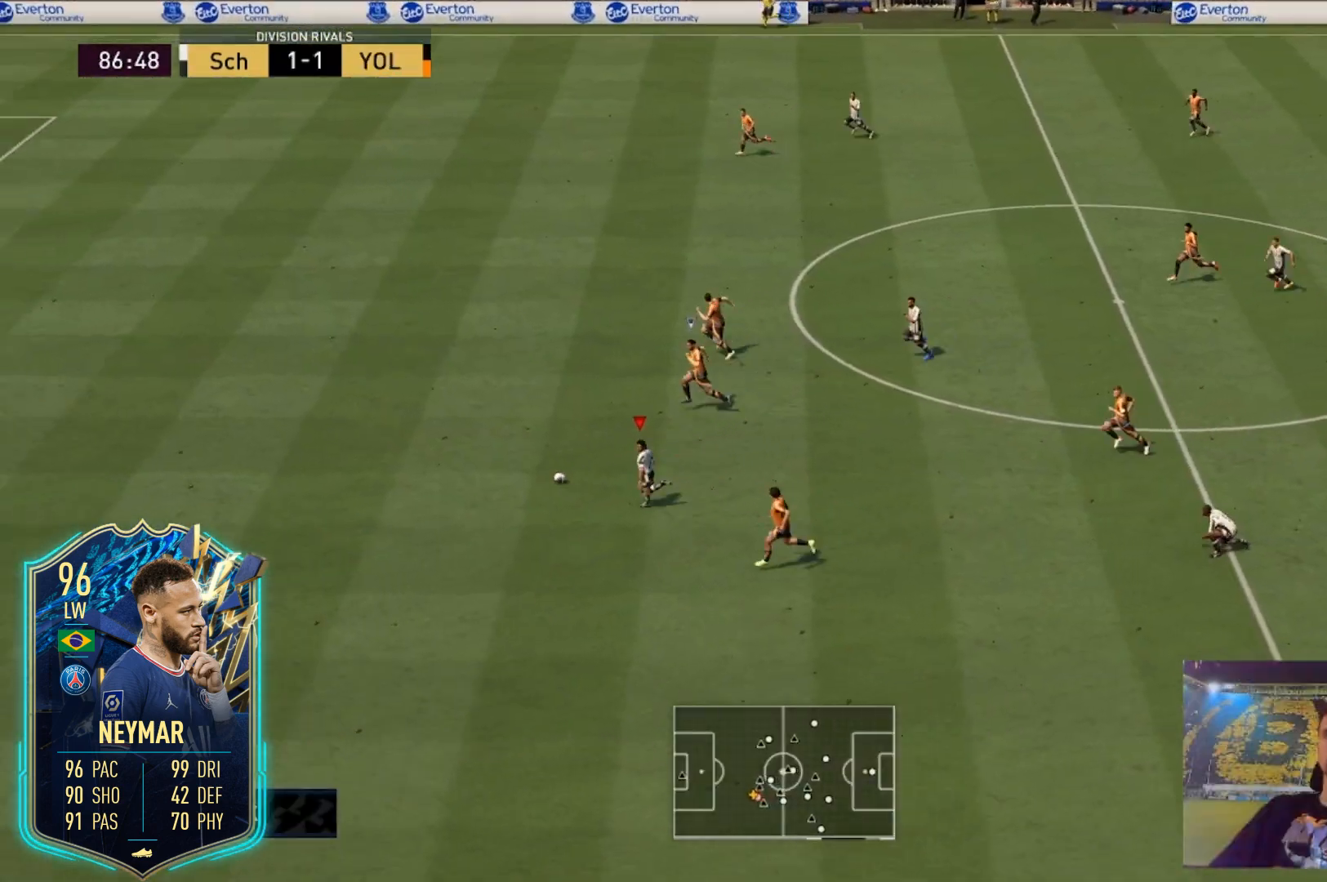
{"buttons": [], "left_stick": "center", "right_stick": "center", "events": [[234, "R2", "up"], [434, "left_stick", "center"]]}
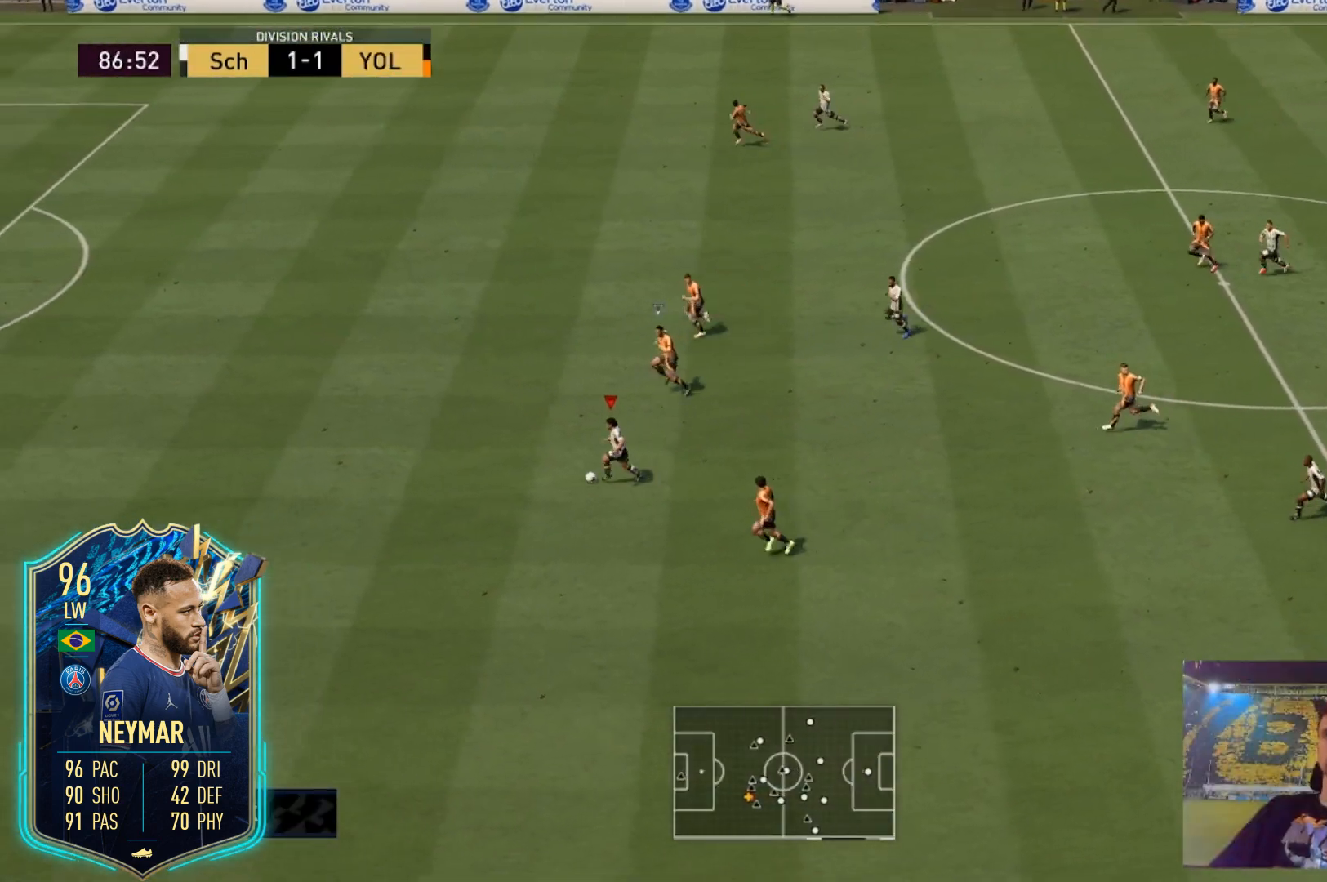
{"buttons": ["L2"], "left_stick": "center", "right_stick": "center", "events": [[134, "right_stick", "right"], [267, "right_stick", "center"], [334, "right_stick", "left"], [434, "right_stick", "center"], [501, "L2", "down"]]}
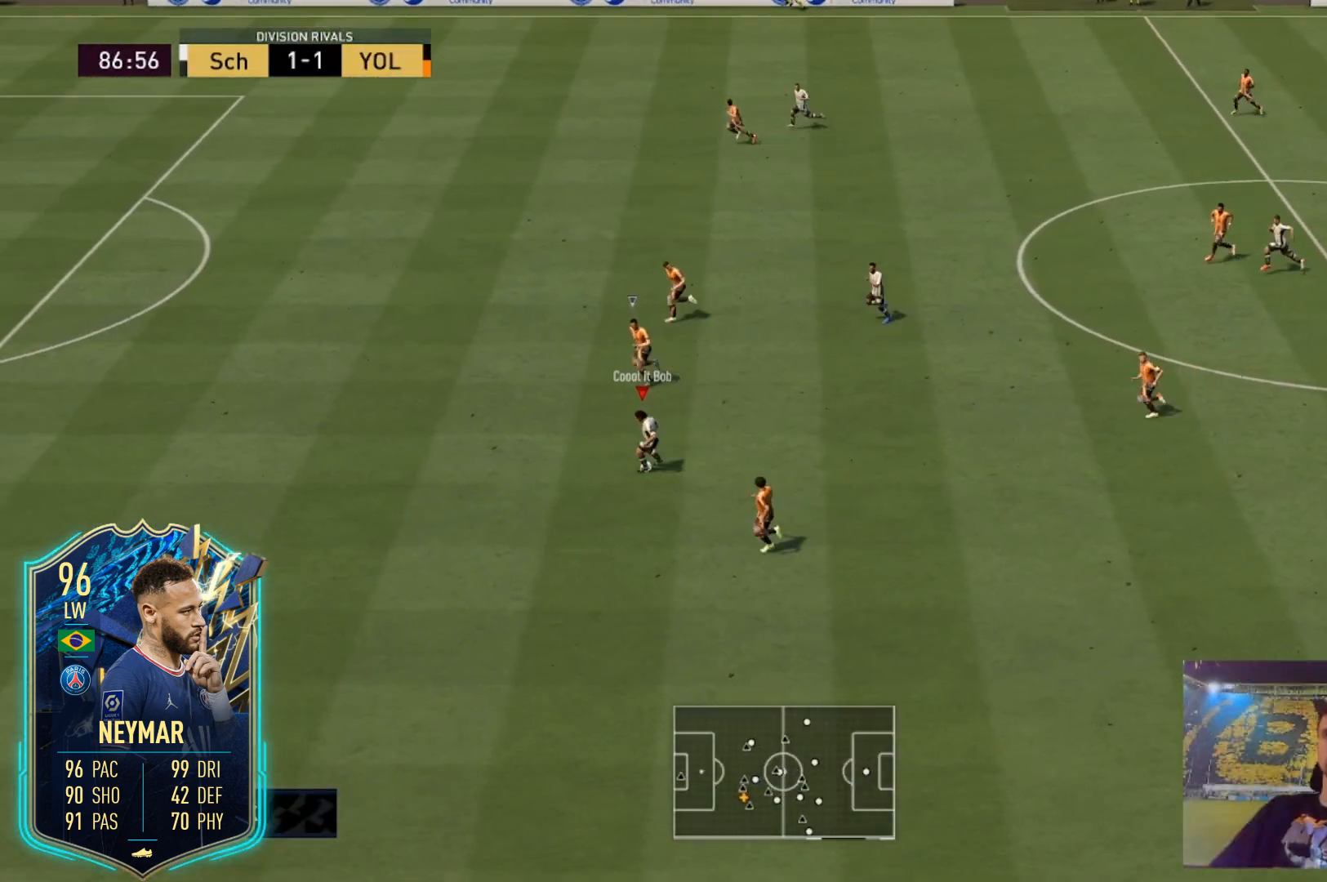
{"buttons": ["L2"], "left_stick": "up", "right_stick": "center", "events": [[33, "X", "down"], [33, "left_stick", "up"], [133, "X", "up"]]}
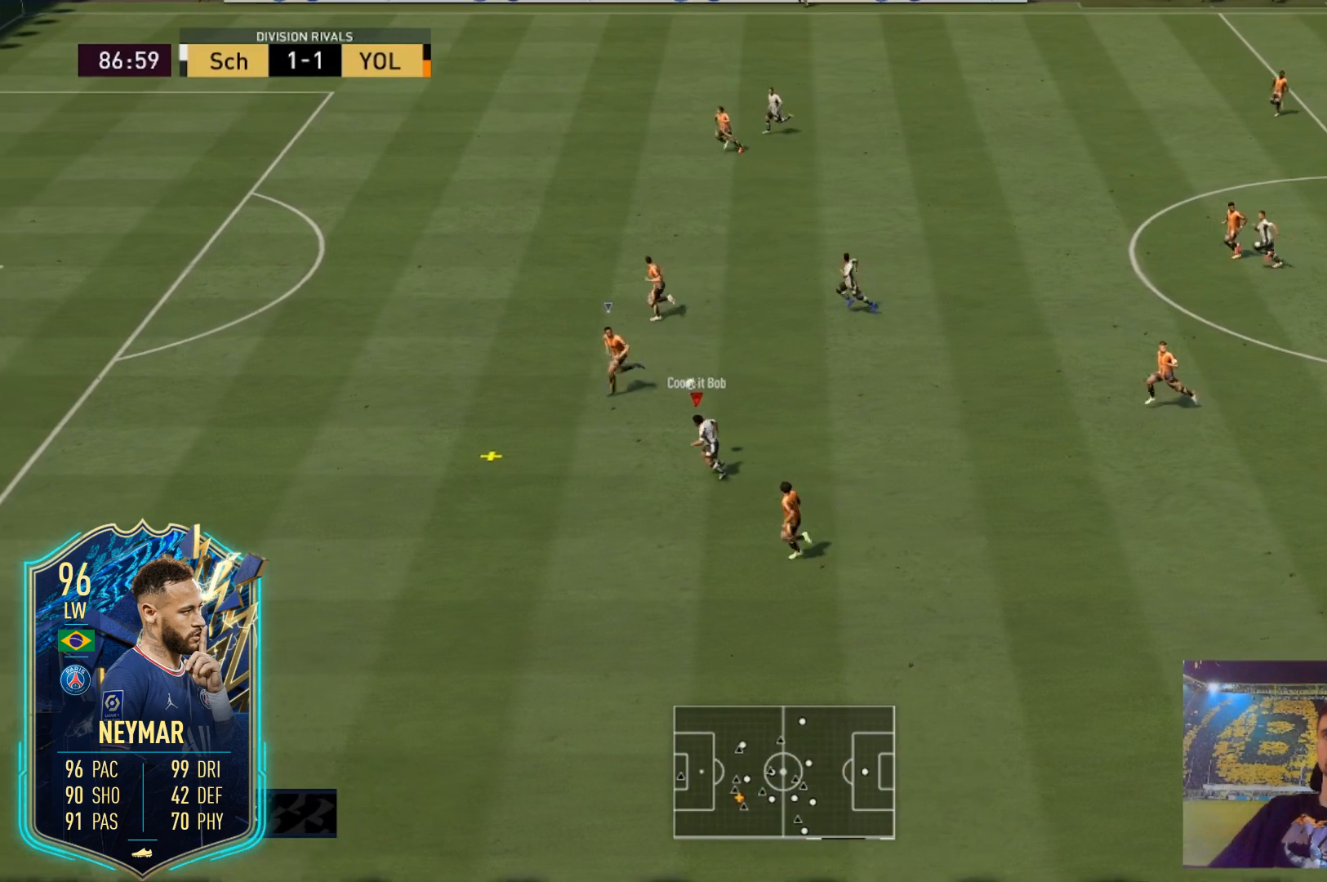
{"buttons": ["L2"], "left_stick": "up", "right_stick": "center", "events": [[367, "X", "down"], [468, "X", "up"]]}
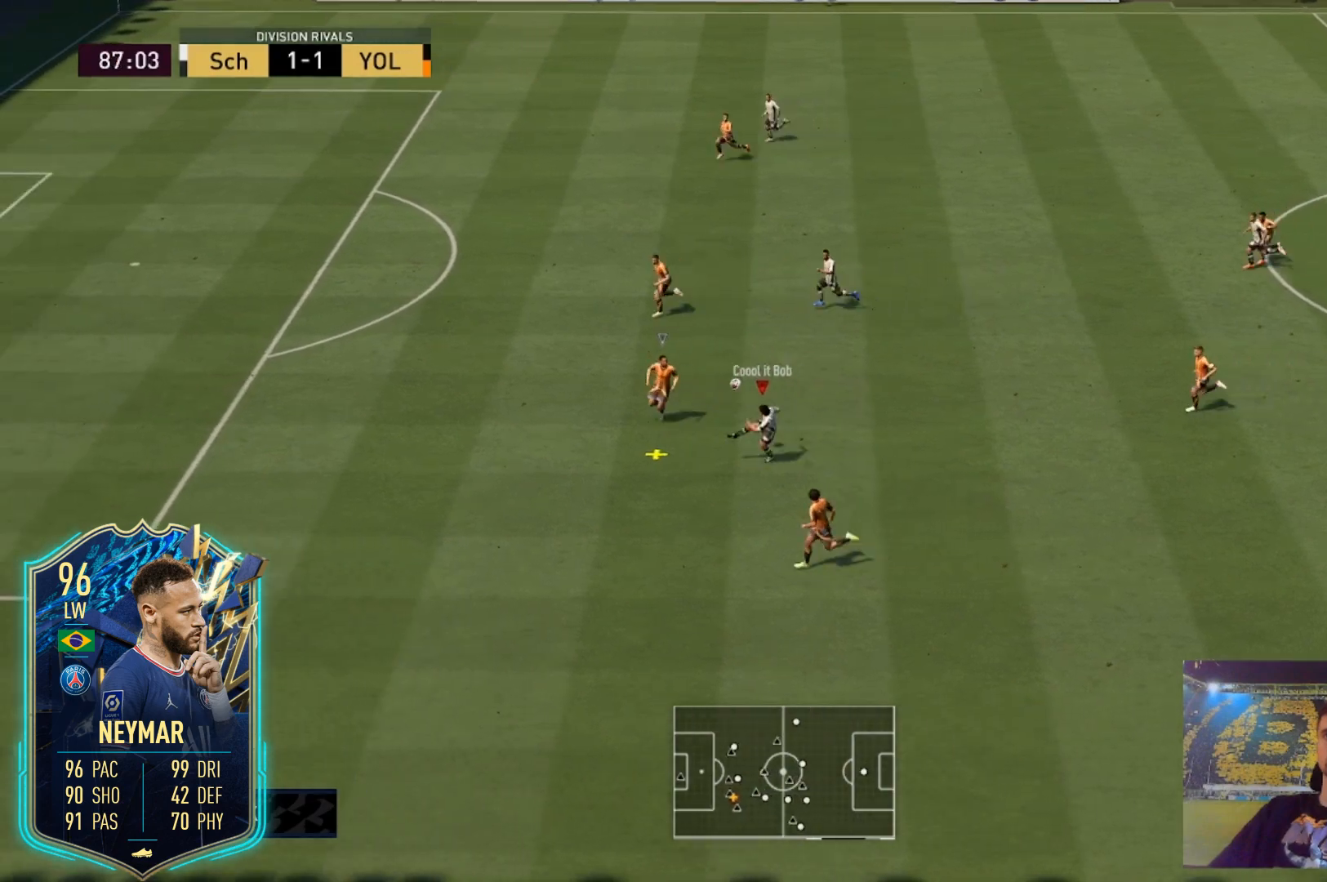
{"buttons": [], "left_stick": "center", "right_stick": "center", "events": [[467, "left_stick", "center"], [500, "L2", "up"]]}
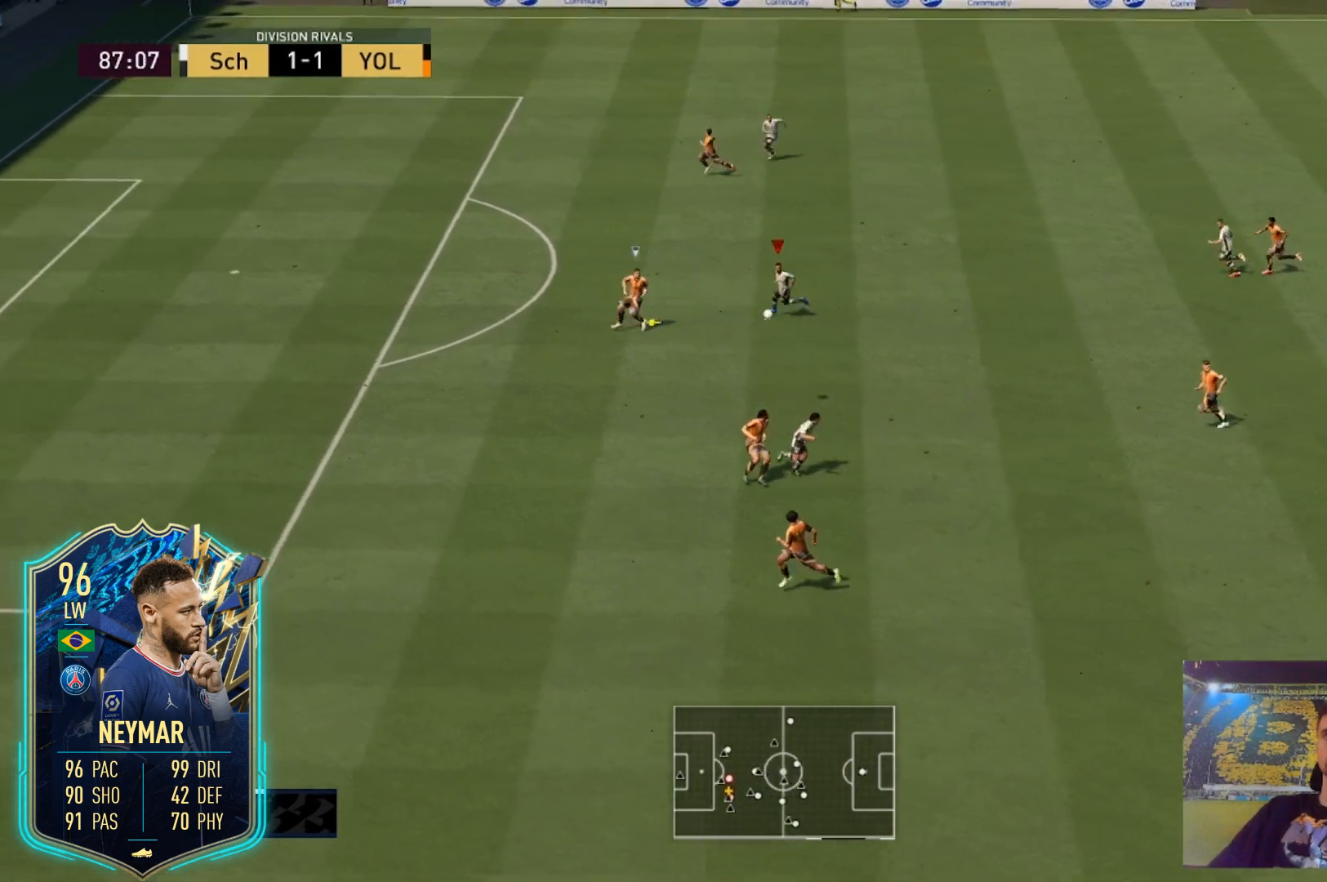
{"buttons": [], "left_stick": "center", "right_stick": "up-left", "events": [[468, "right_stick", "up-left"]]}
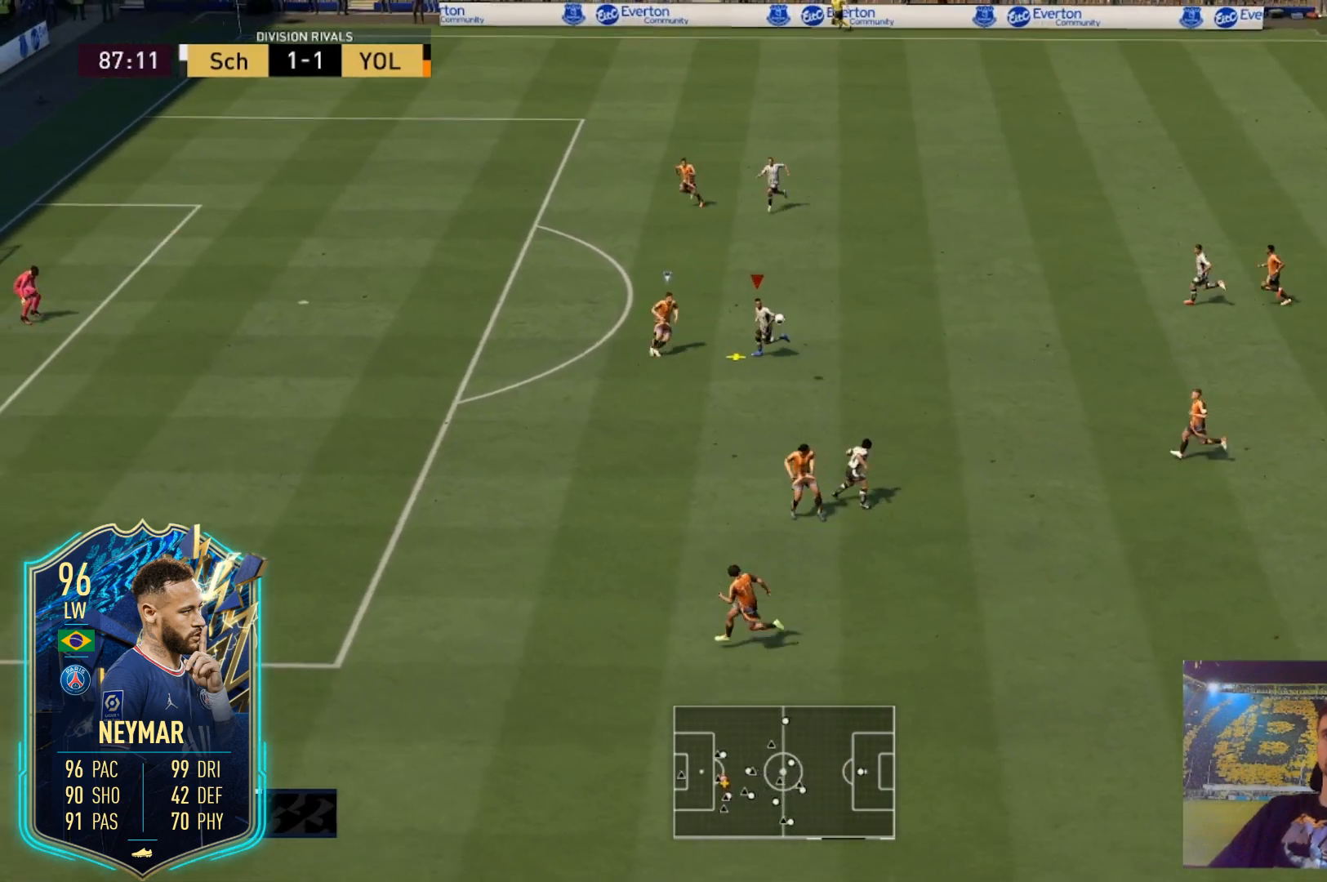
{"buttons": [], "left_stick": "up-left", "right_stick": "center", "events": [[33, "left_stick", "up-left"], [267, "right_stick", "center"]]}
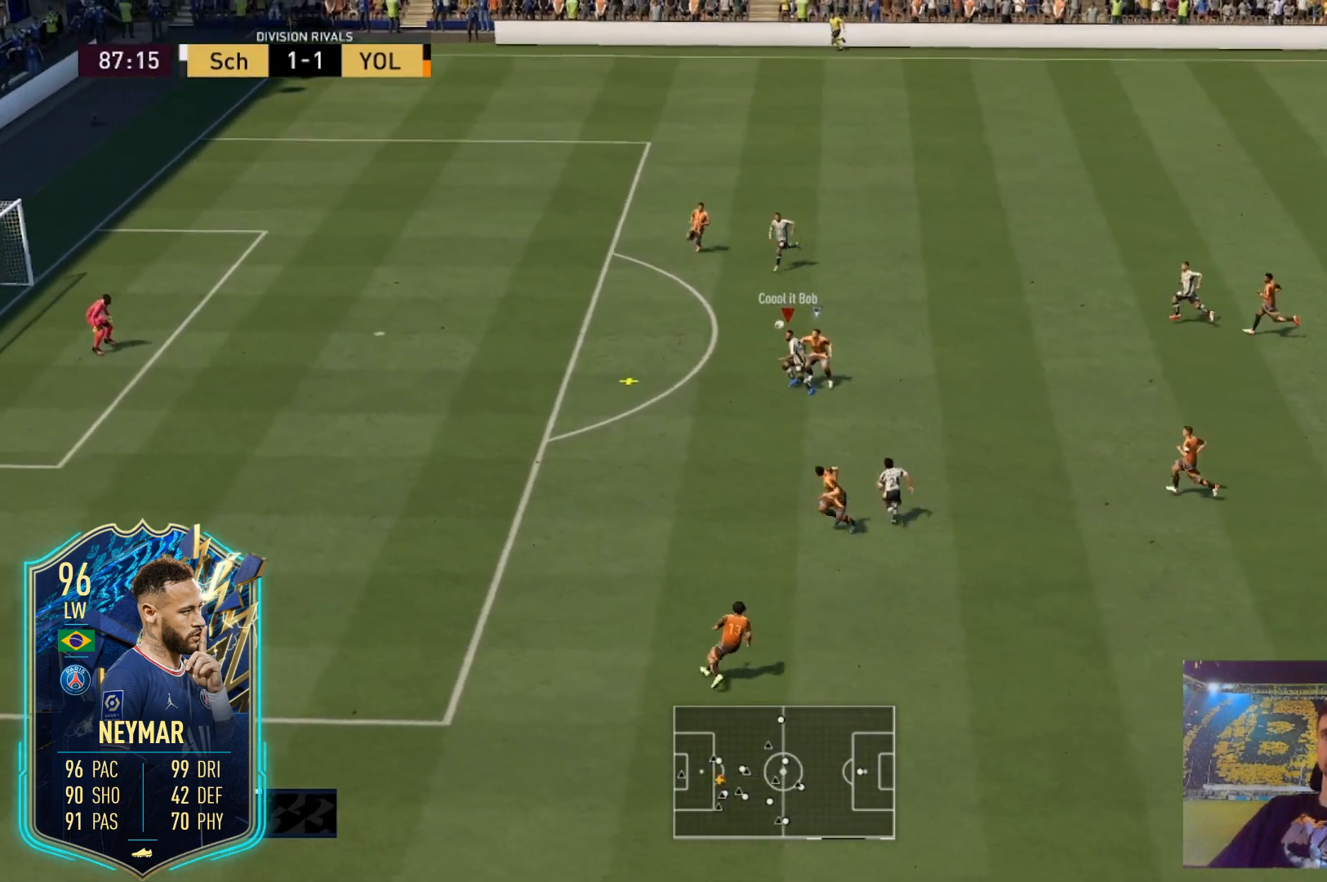
{"buttons": ["B"], "left_stick": "up-left", "right_stick": "center", "events": [[401, "B", "down"]]}
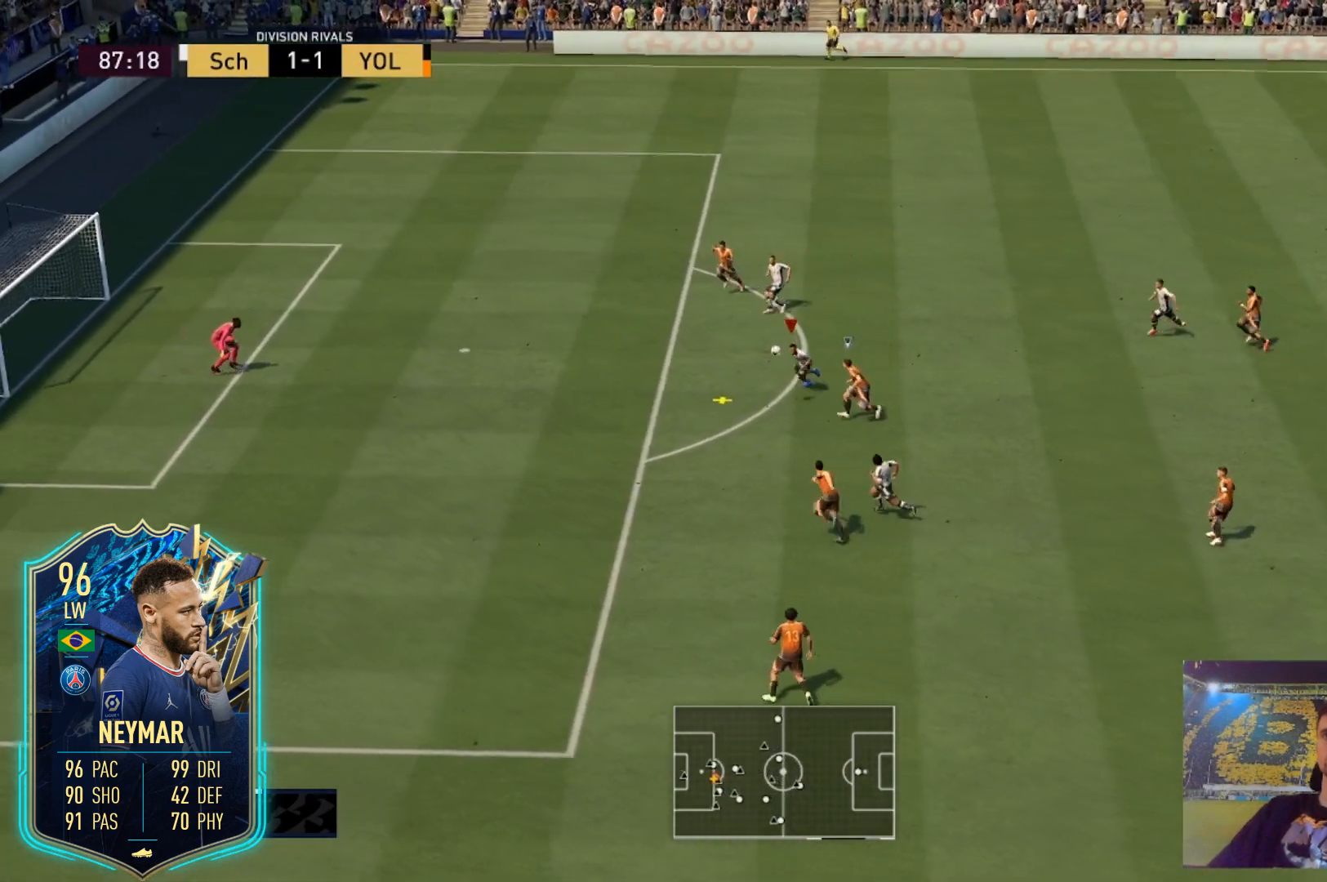
{"buttons": [], "left_stick": "up-left", "right_stick": "center", "events": [[167, "B", "up"]]}
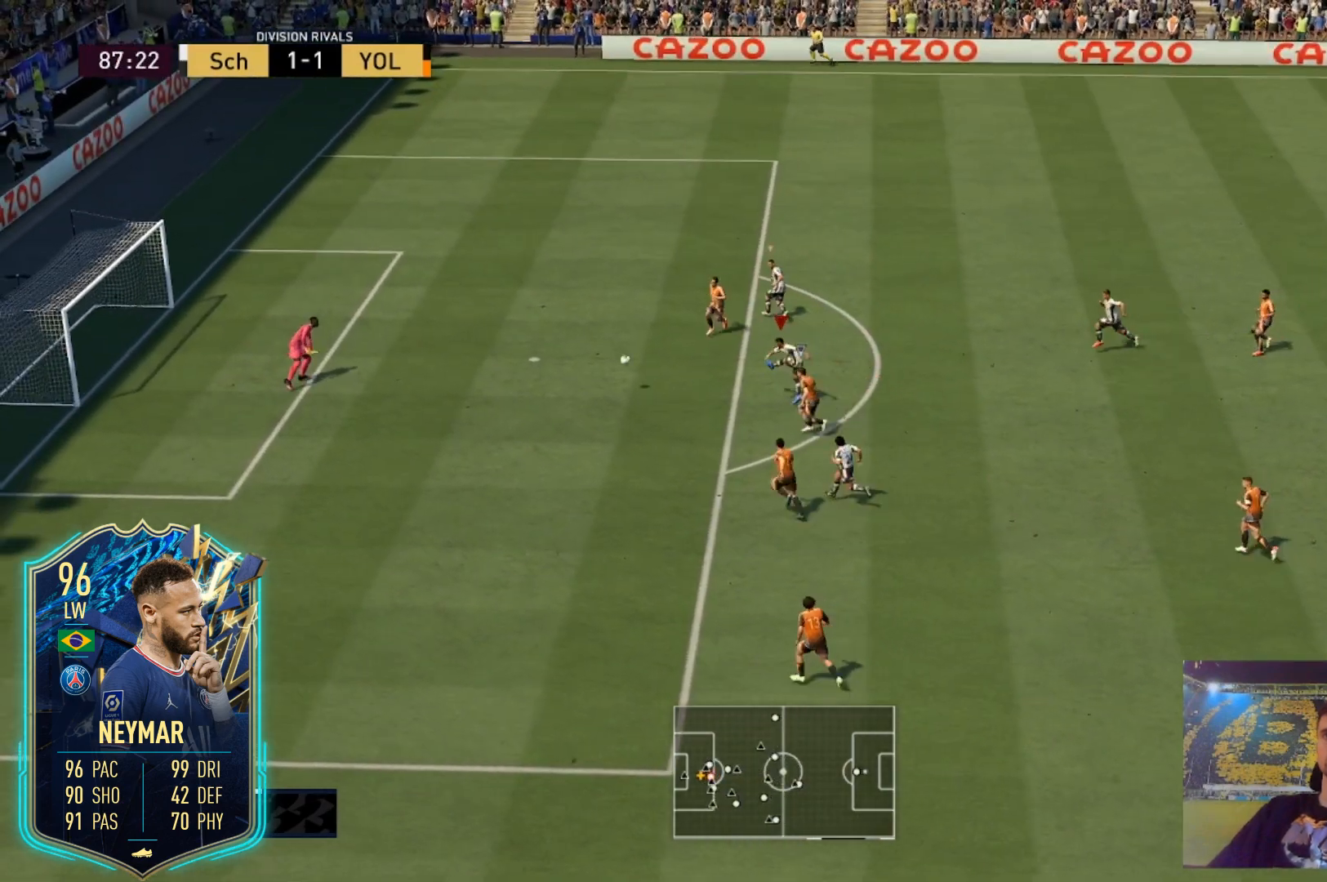
{"buttons": [], "left_stick": "up-left", "right_stick": "center", "events": []}
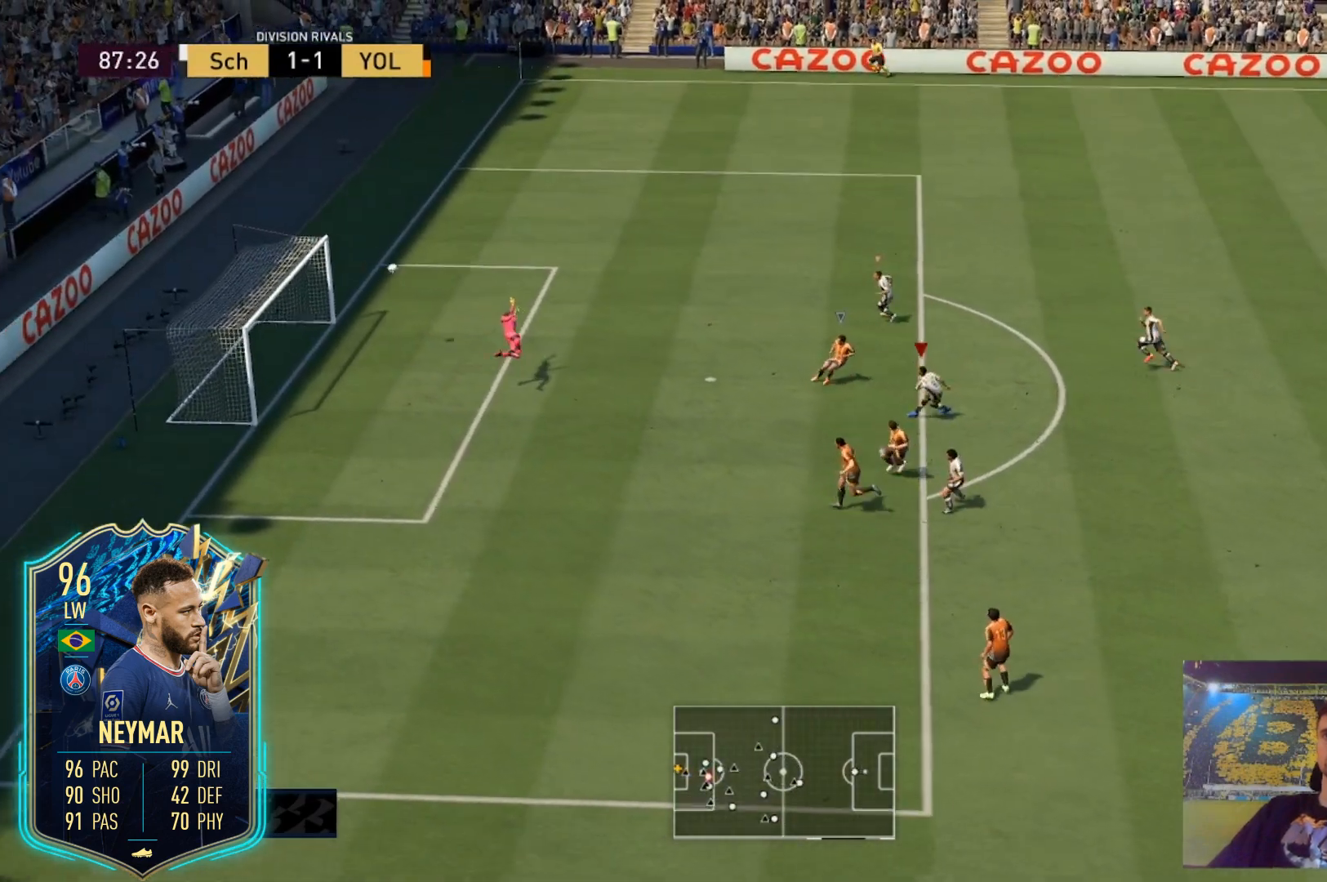
{"buttons": [], "left_stick": "up-left", "right_stick": "center", "events": []}
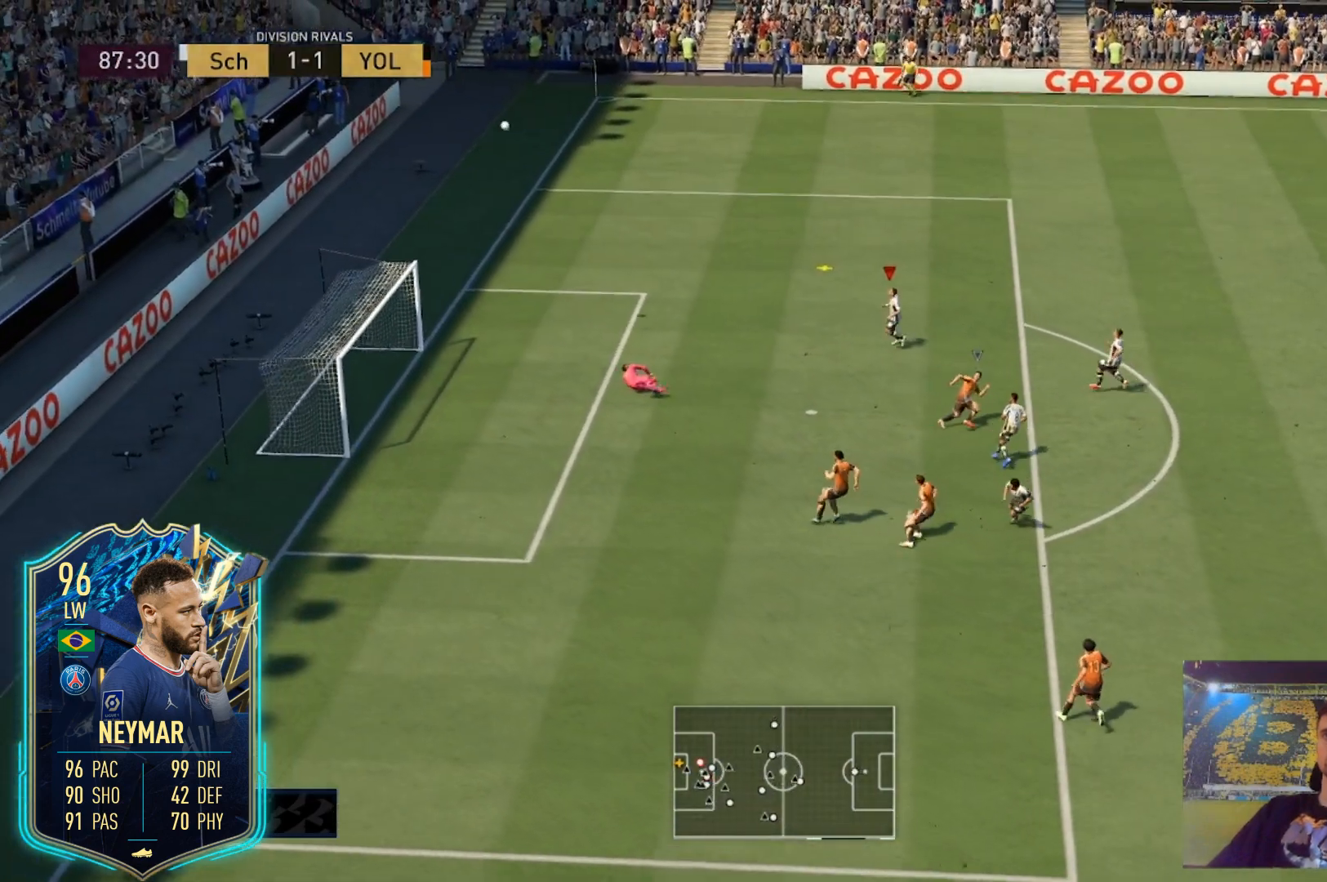
{"buttons": [], "left_stick": "up", "right_stick": "center", "events": [[234, "left_stick", "up"]]}